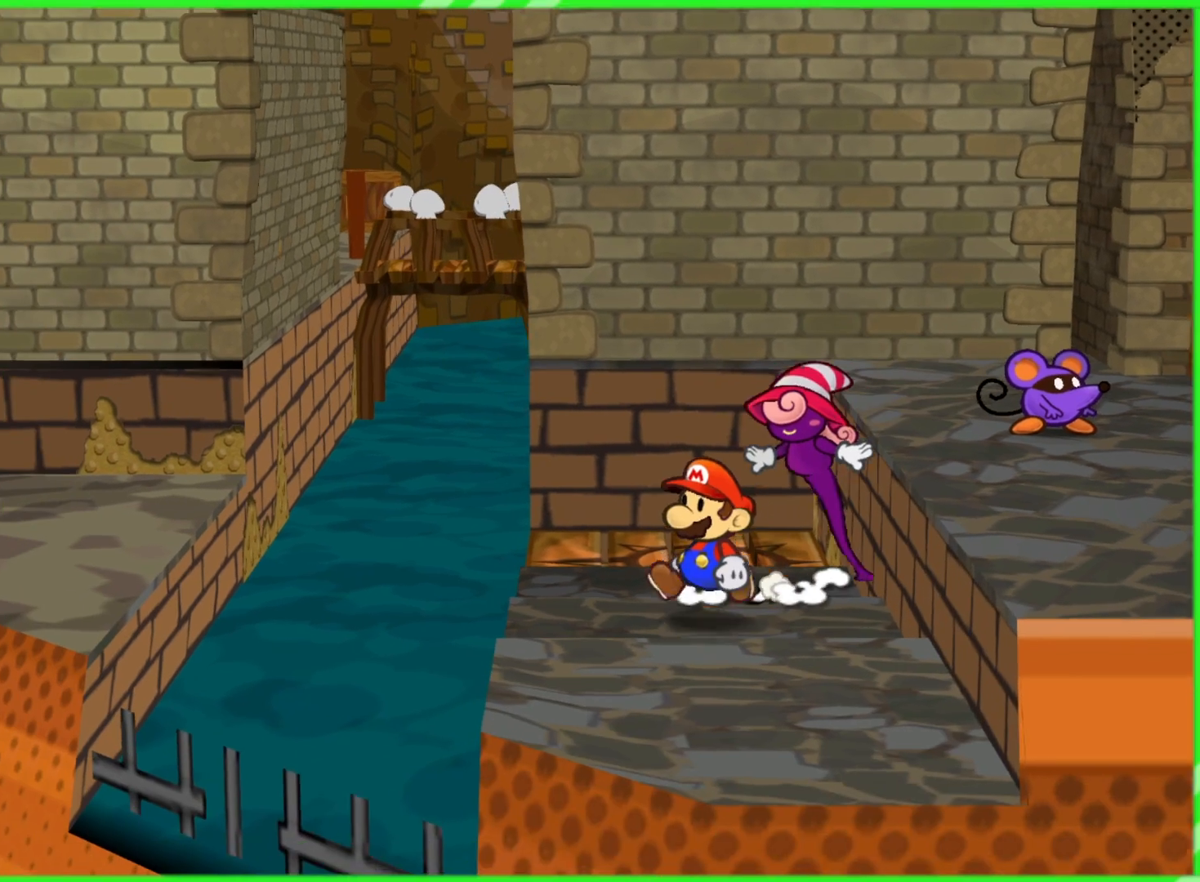
Gameplay with a controller (Nintendo layout); each line is a JSON object with the inputs held at the frame after it (dt_ms = milliseconds from this image to that frame). "events" lists button and stick changes between this image and that frame as [ms after this image, input, new state], when the widget could be followed in between. Not read: L3 R3.
{"dt_ms": 1000, "buttons": [], "left_stick": "center", "right_stick": "center", "events": [[150, "left_stick", "left"], [267, "left_stick", "center"], [517, "left_stick", "left"], [650, "left_stick", "center"]]}
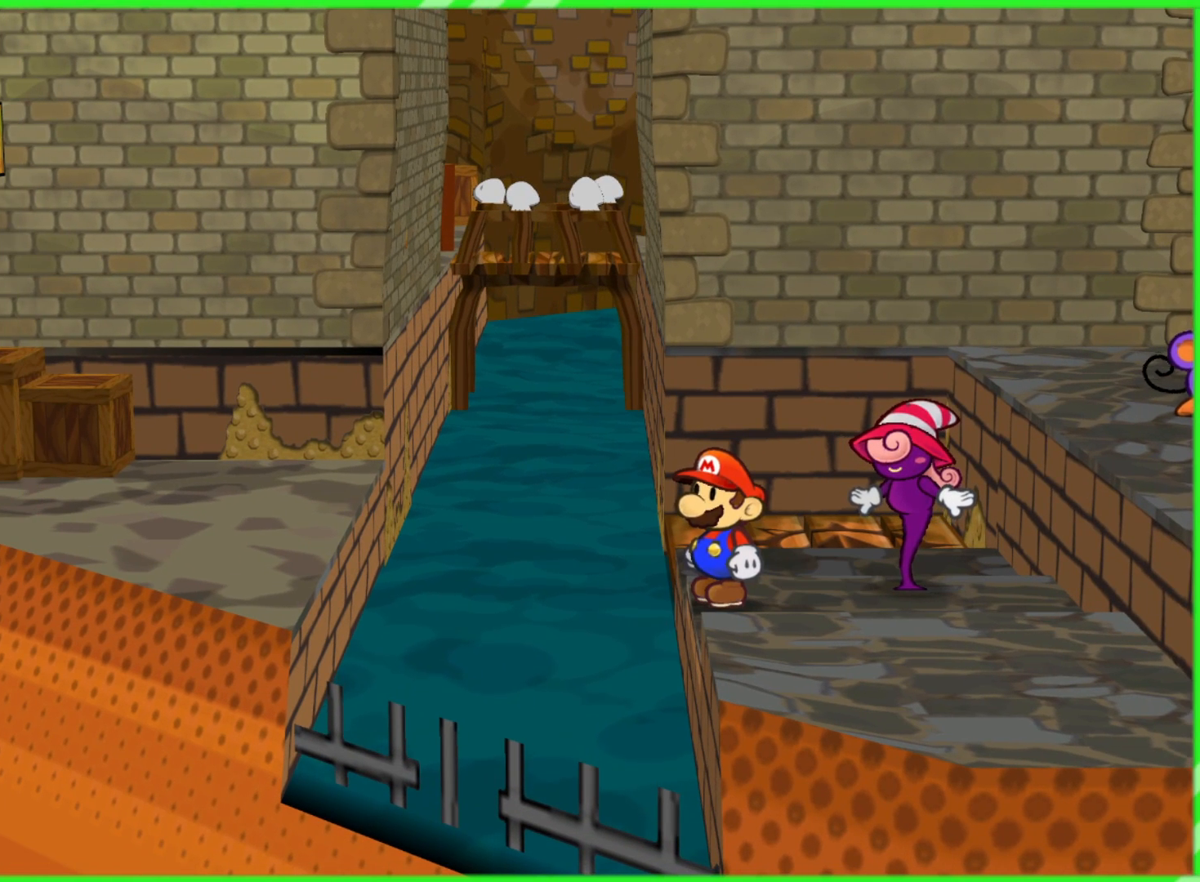
{"dt_ms": 500, "buttons": [], "left_stick": "center", "right_stick": "center", "events": []}
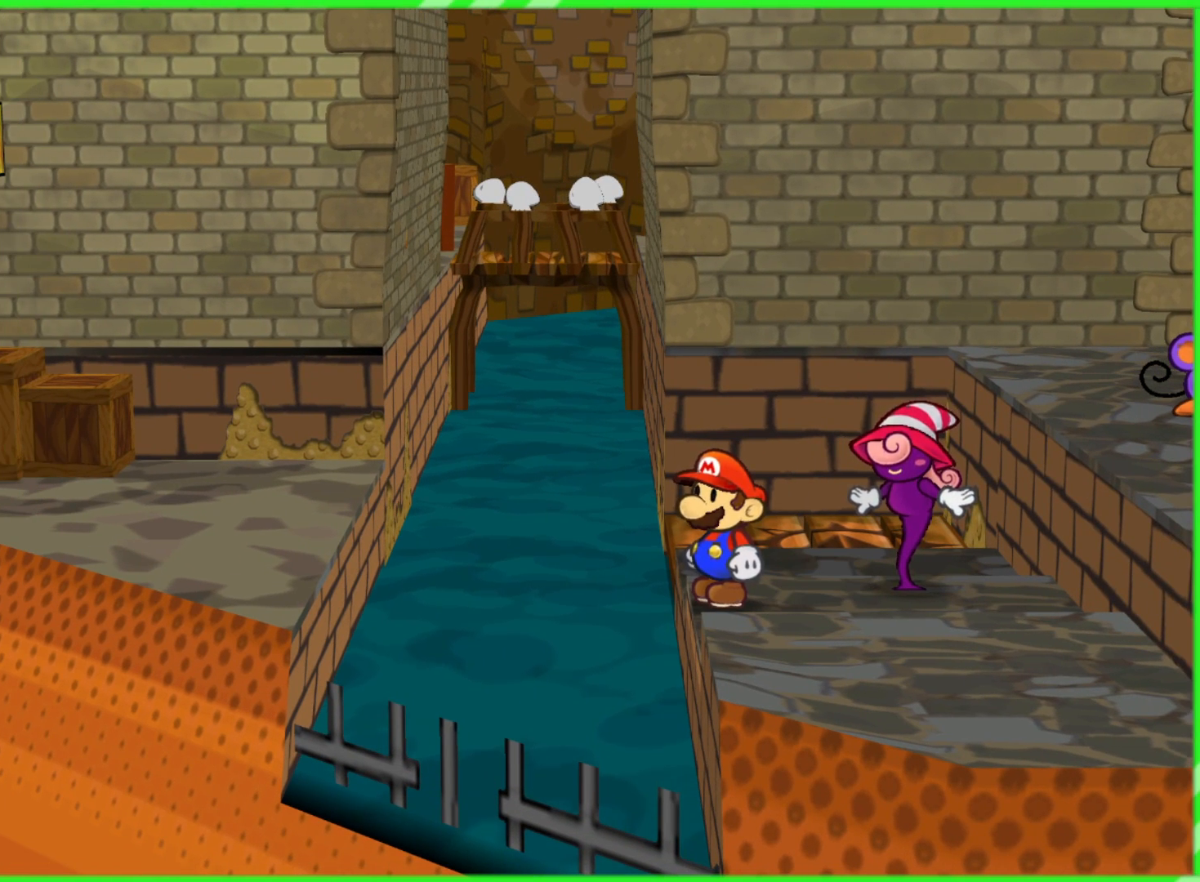
{"dt_ms": 500, "buttons": [], "left_stick": "up", "right_stick": "center", "events": [[17, "X", "down"], [117, "X", "up"], [500, "left_stick", "up"]]}
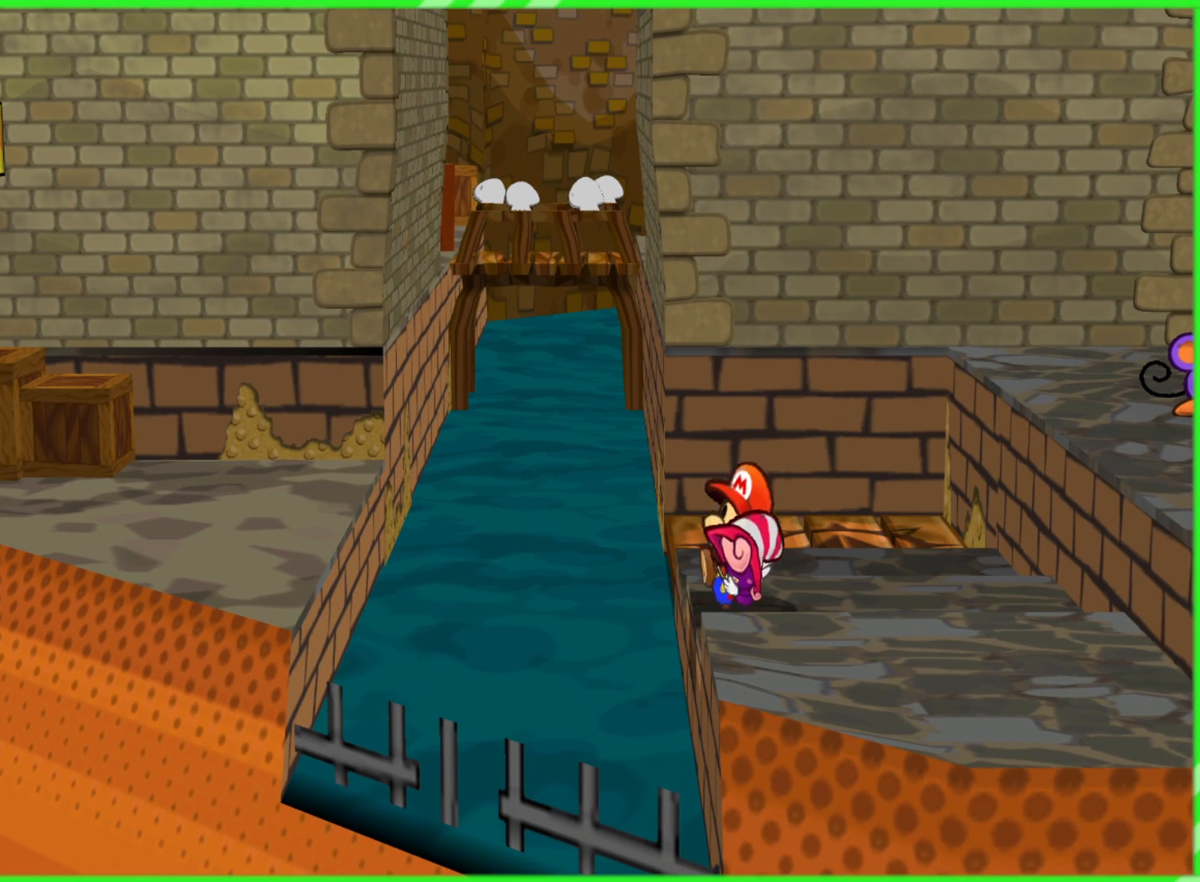
{"dt_ms": 500, "buttons": [], "left_stick": "center", "right_stick": "center", "events": [[67, "left_stick", "up-right"], [167, "left_stick", "center"]]}
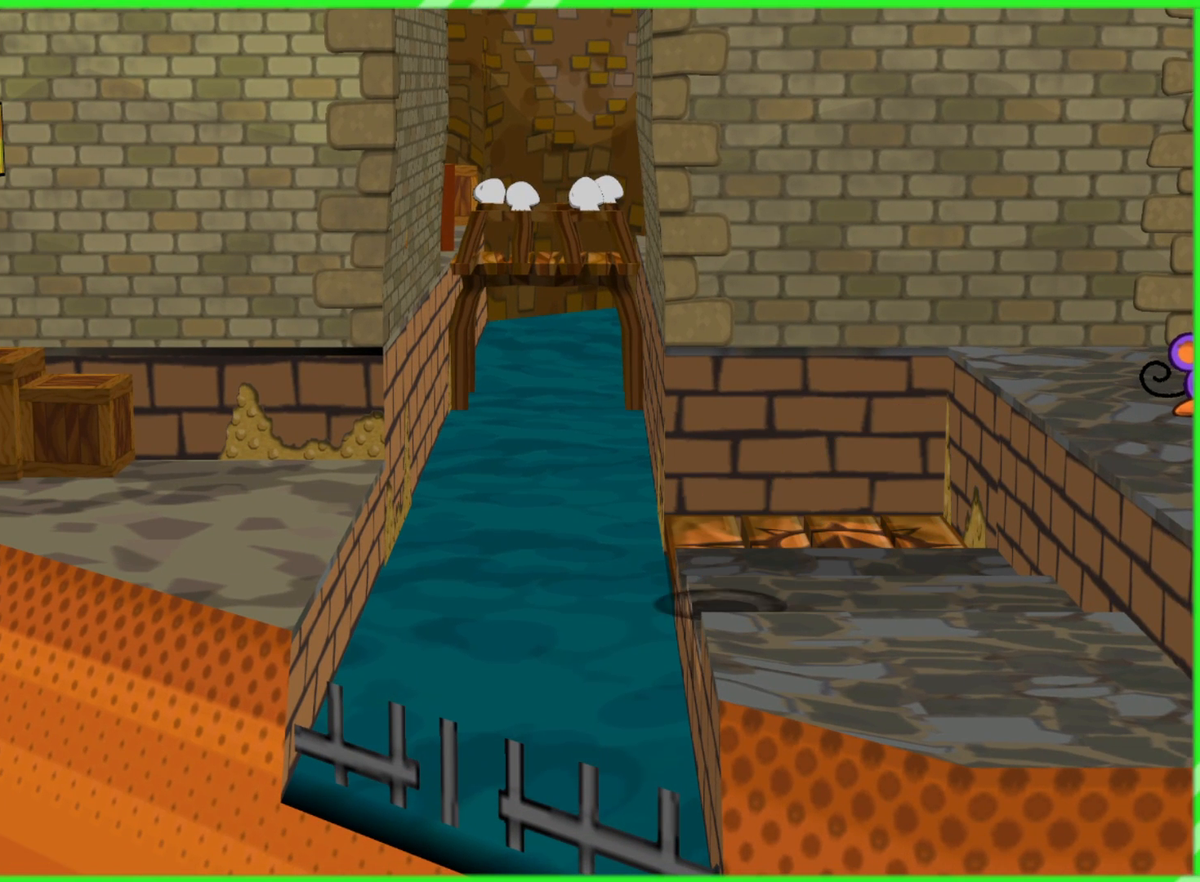
{"dt_ms": 500, "buttons": [], "left_stick": "center", "right_stick": "center", "events": [[117, "A", "down"], [217, "A", "up"], [350, "X", "down"], [433, "X", "up"]]}
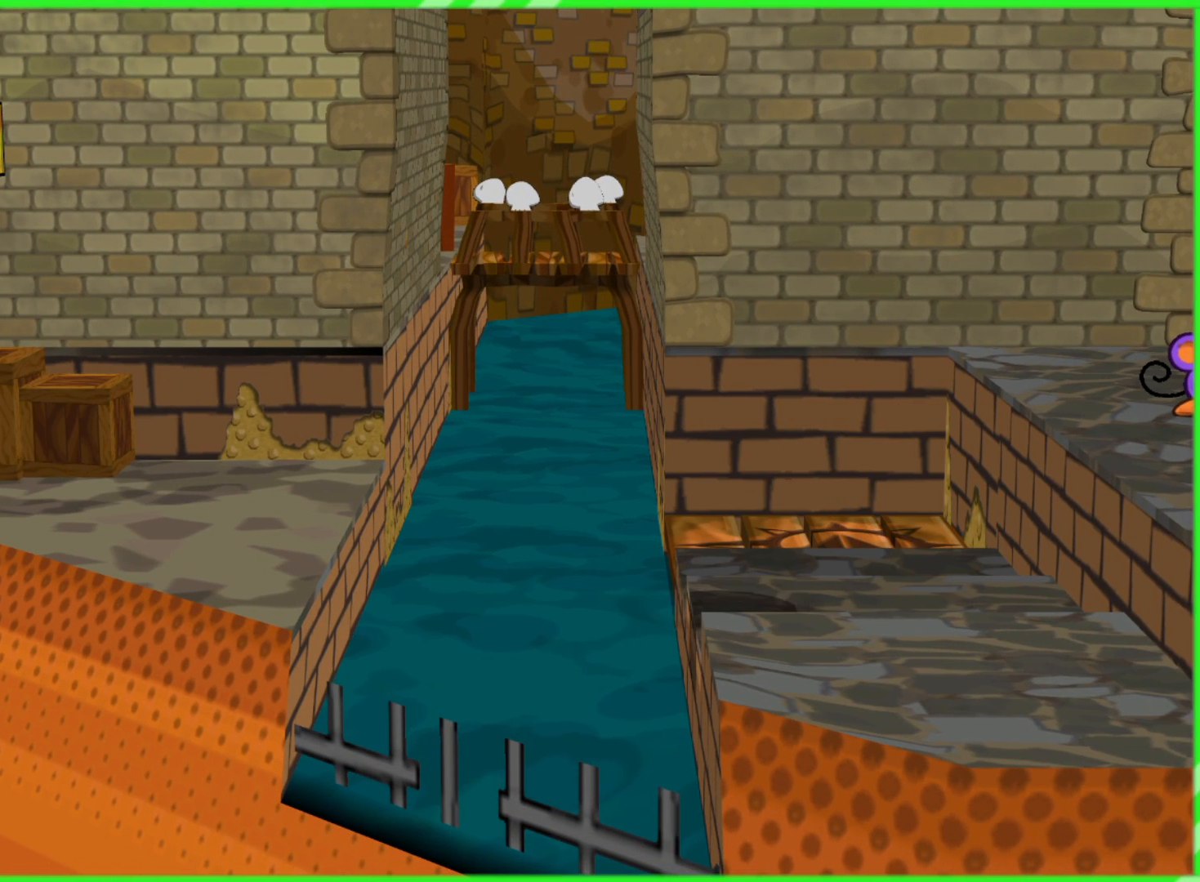
{"dt_ms": 500, "buttons": [], "left_stick": "center", "right_stick": "center", "events": []}
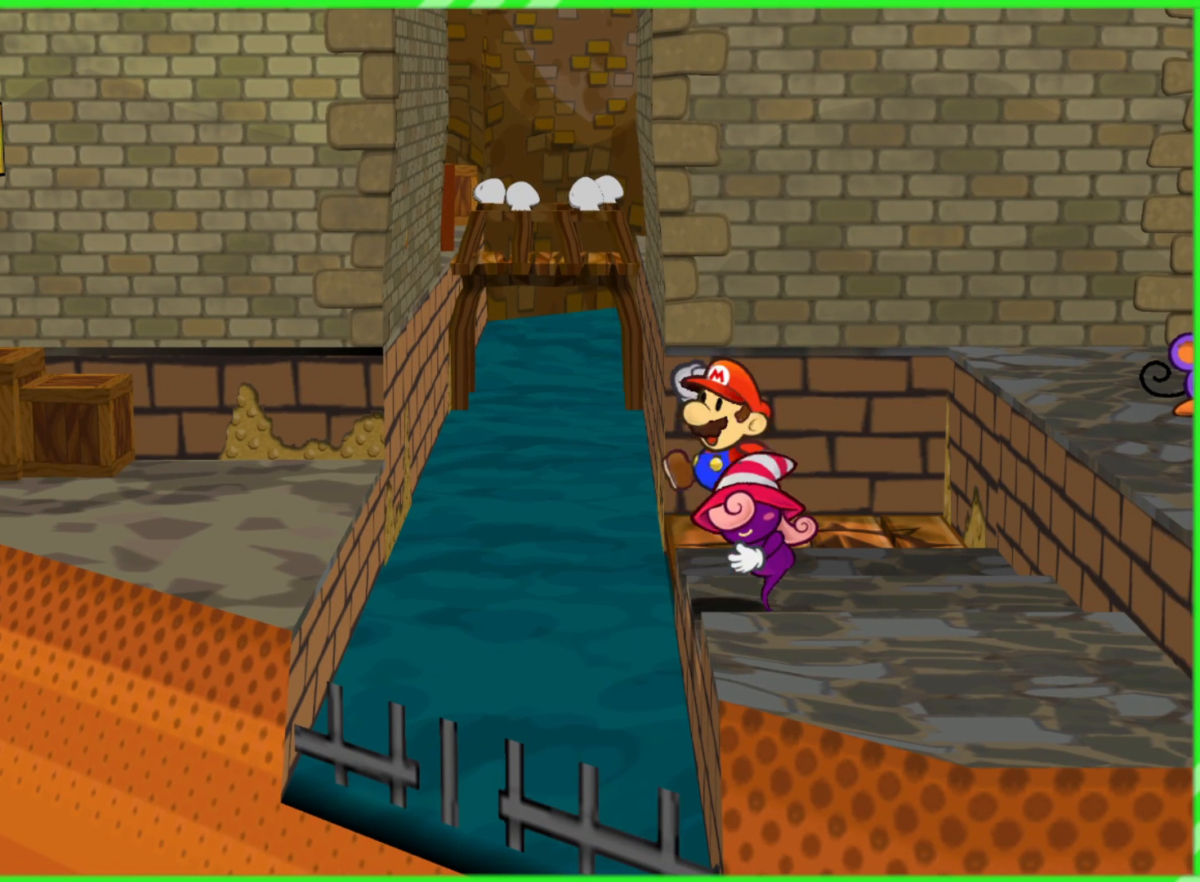
{"dt_ms": 500, "buttons": [], "left_stick": "center", "right_stick": "center", "events": [[200, "DPAD_LEFT", "down"], [350, "DPAD_LEFT", "up"]]}
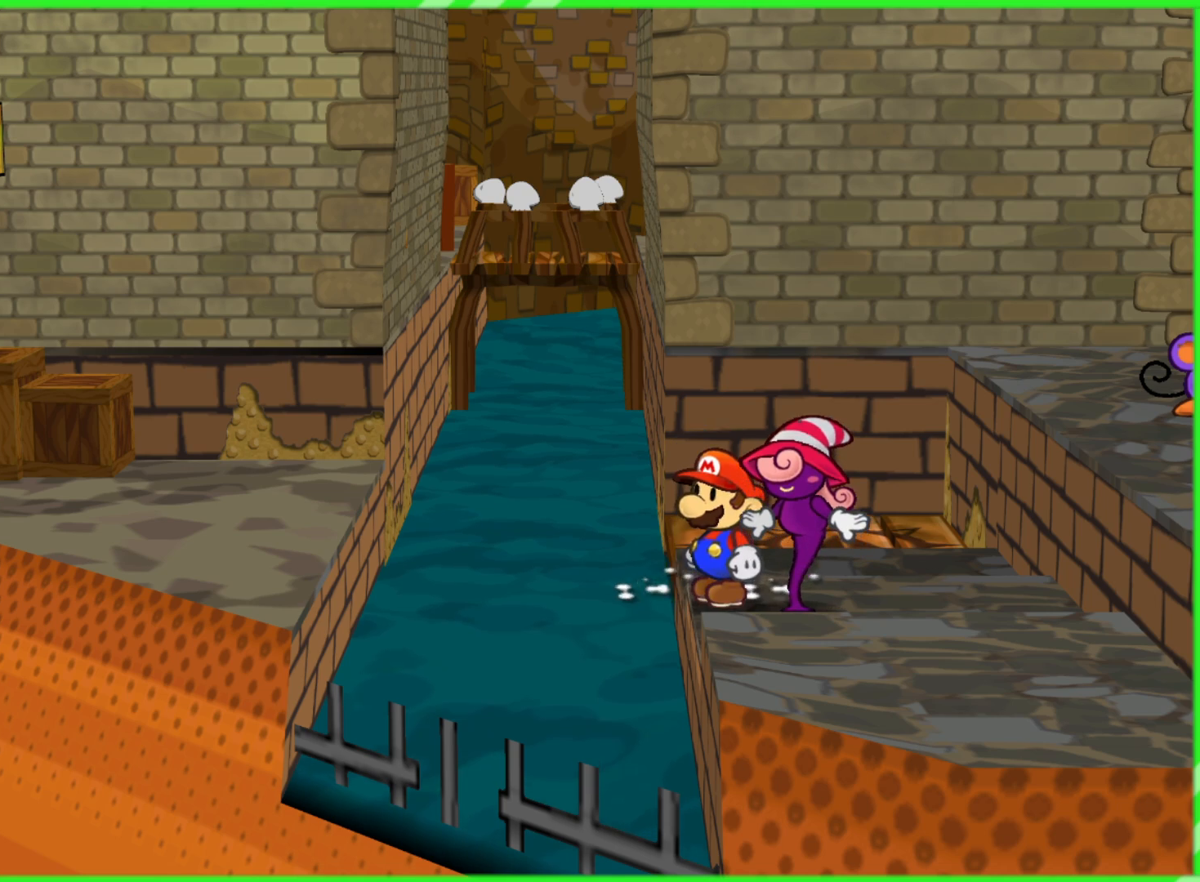
{"dt_ms": 500, "buttons": [], "left_stick": "center", "right_stick": "center", "events": [[67, "DPAD_LEFT", "down"], [150, "DPAD_LEFT", "up"]]}
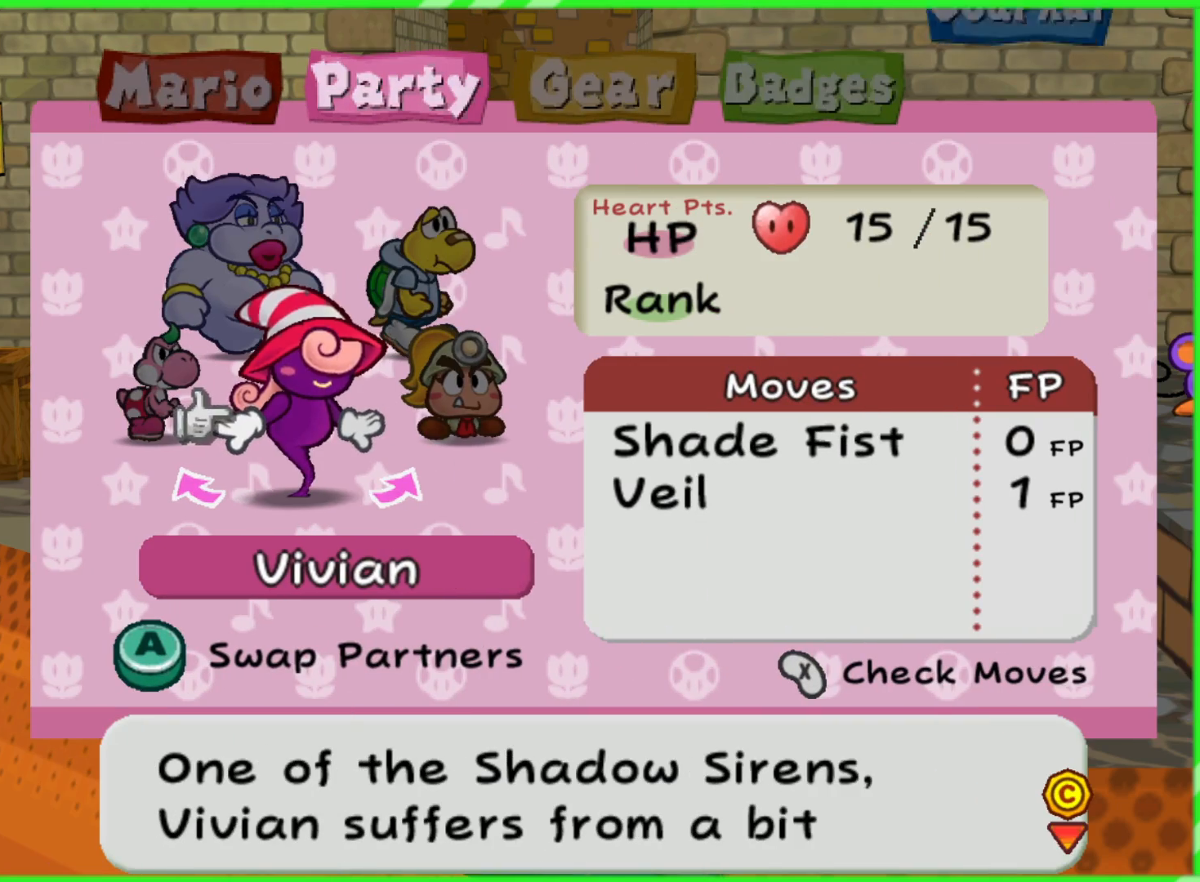
{"dt_ms": 500, "buttons": [], "left_stick": "right", "right_stick": "center", "events": [[183, "left_stick", "right"], [317, "left_stick", "center"], [417, "left_stick", "right"]]}
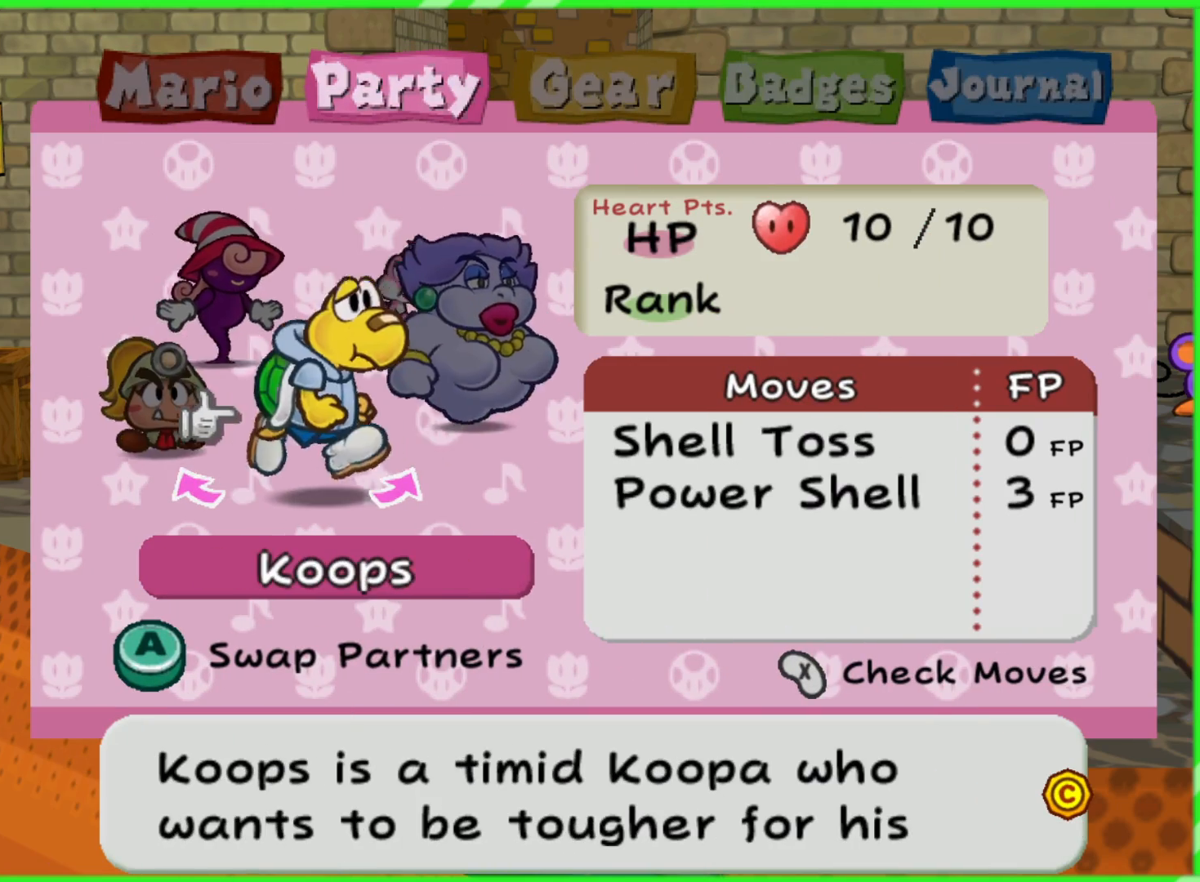
{"dt_ms": 500, "buttons": ["A"], "left_stick": "center", "right_stick": "center", "events": [[17, "left_stick", "center"], [117, "left_stick", "right"], [217, "left_stick", "center"], [283, "left_stick", "right"], [383, "left_stick", "center"], [467, "A", "down"]]}
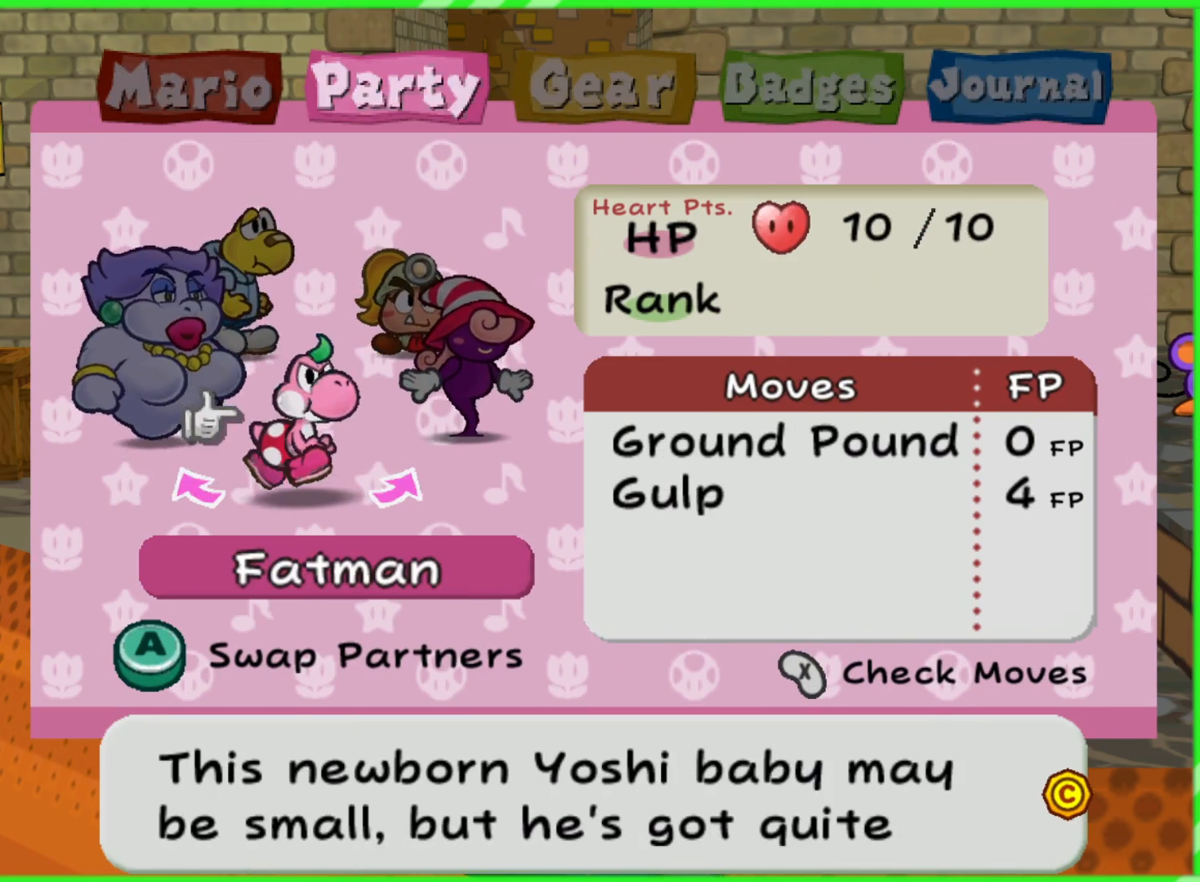
{"dt_ms": 500, "buttons": [], "left_stick": "center", "right_stick": "center", "events": [[83, "A", "up"]]}
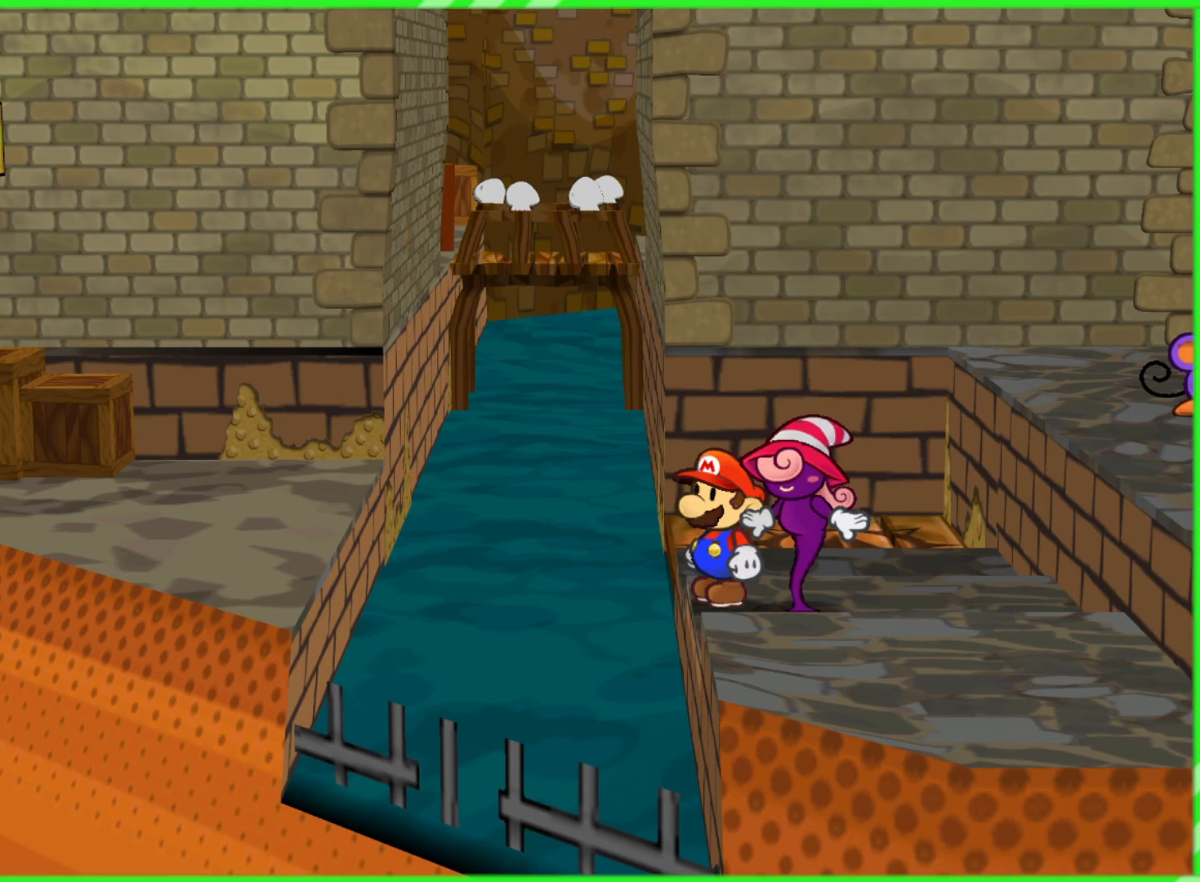
{"dt_ms": 500, "buttons": [], "left_stick": "center", "right_stick": "center", "events": []}
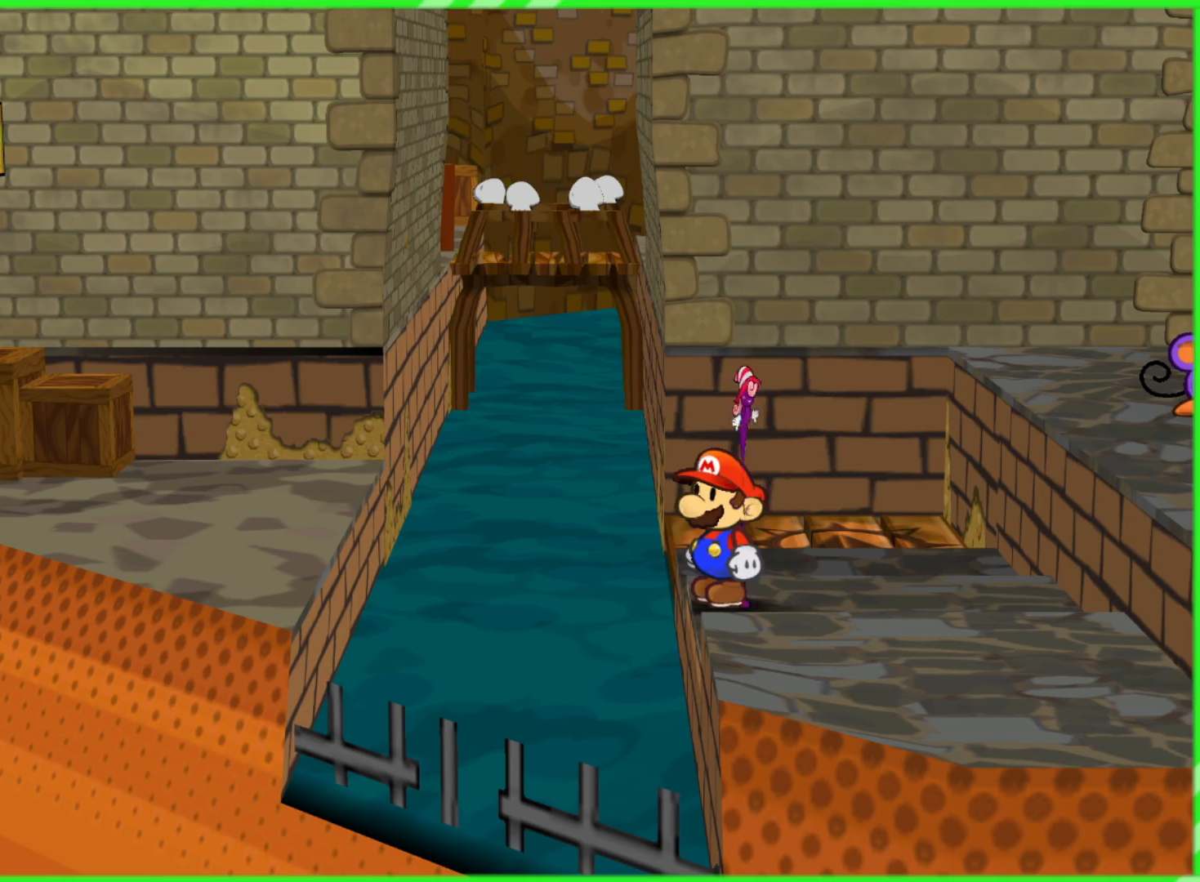
{"dt_ms": 500, "buttons": [], "left_stick": "up-right", "right_stick": "center", "events": [[333, "left_stick", "right"], [400, "left_stick", "up-right"]]}
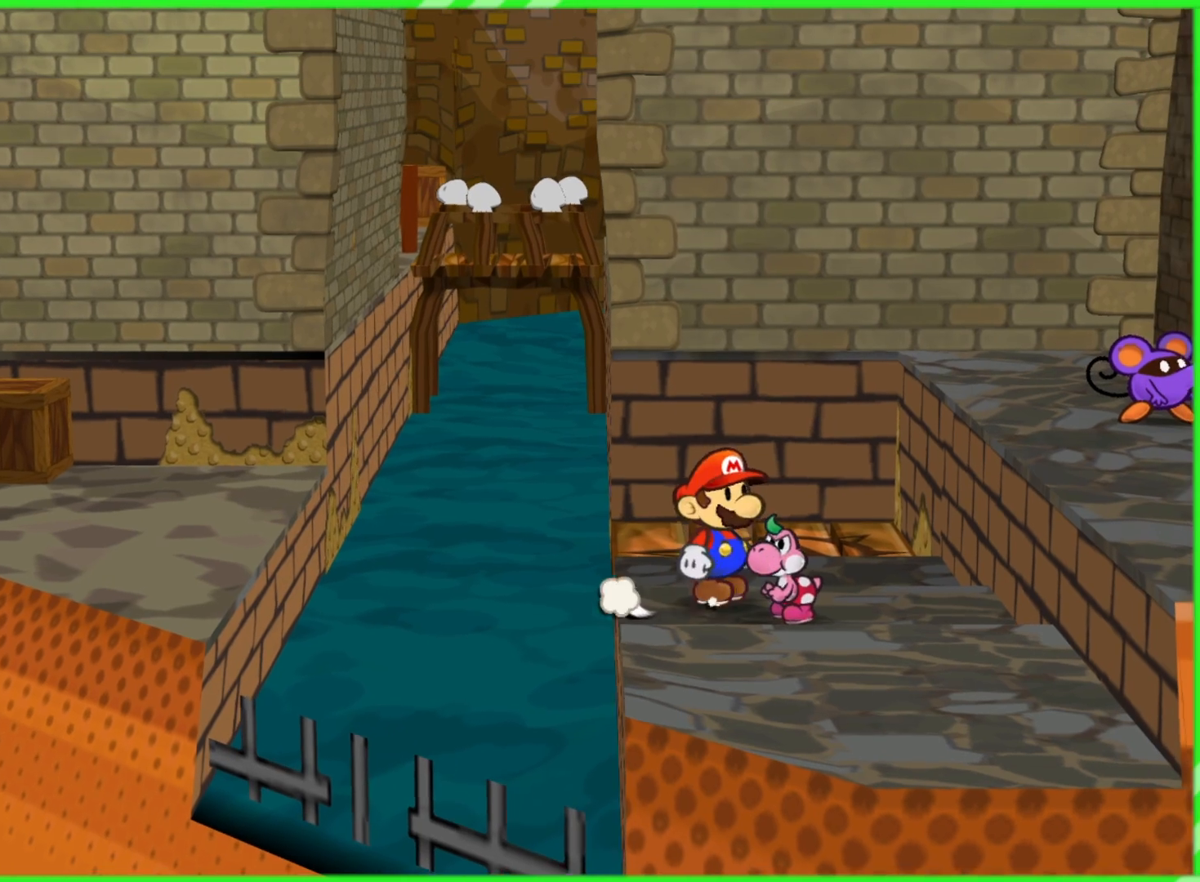
{"dt_ms": 1000, "buttons": ["A"], "left_stick": "left", "right_stick": "center", "events": [[33, "X", "down"], [50, "left_stick", "center"], [150, "X", "up"], [500, "left_stick", "left"], [600, "left_stick", "center"], [883, "left_stick", "left"], [1000, "A", "down"]]}
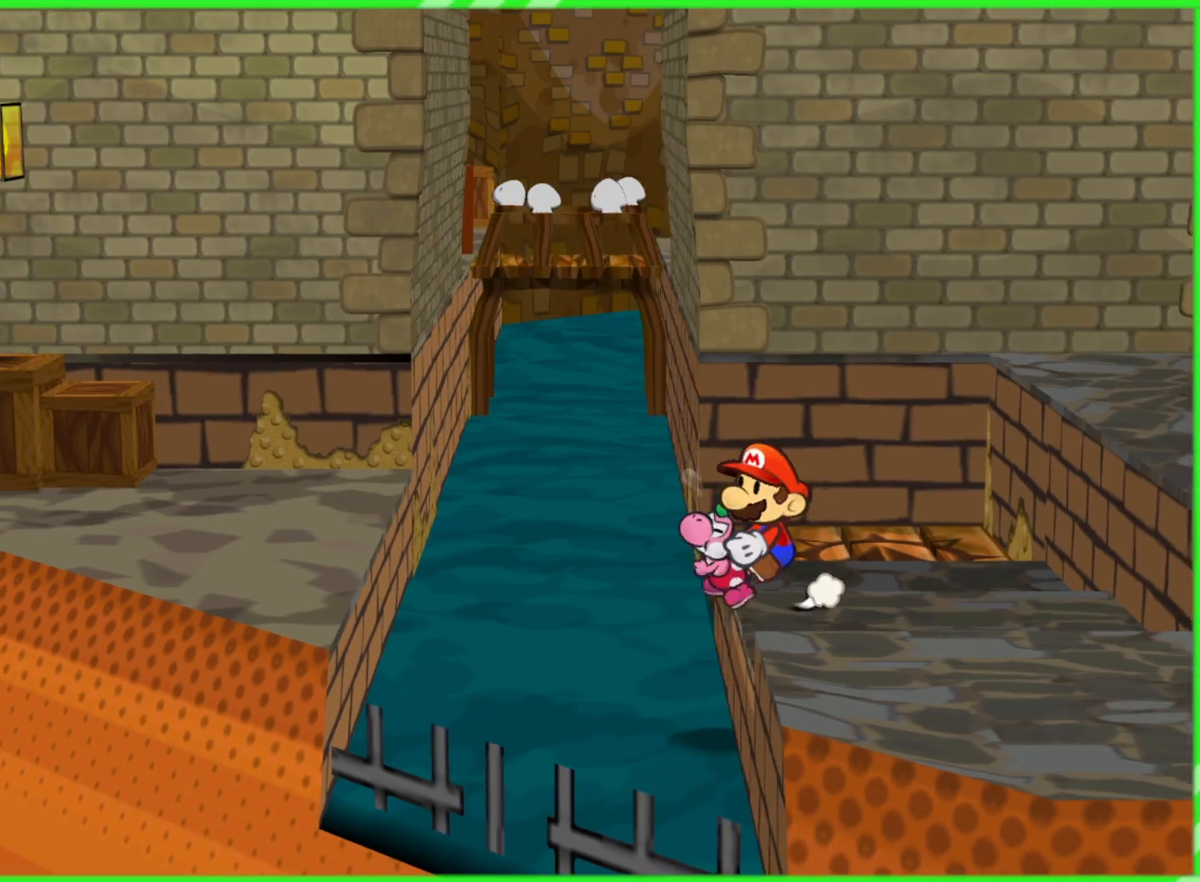
{"dt_ms": 500, "buttons": ["A"], "left_stick": "left", "right_stick": "center", "events": []}
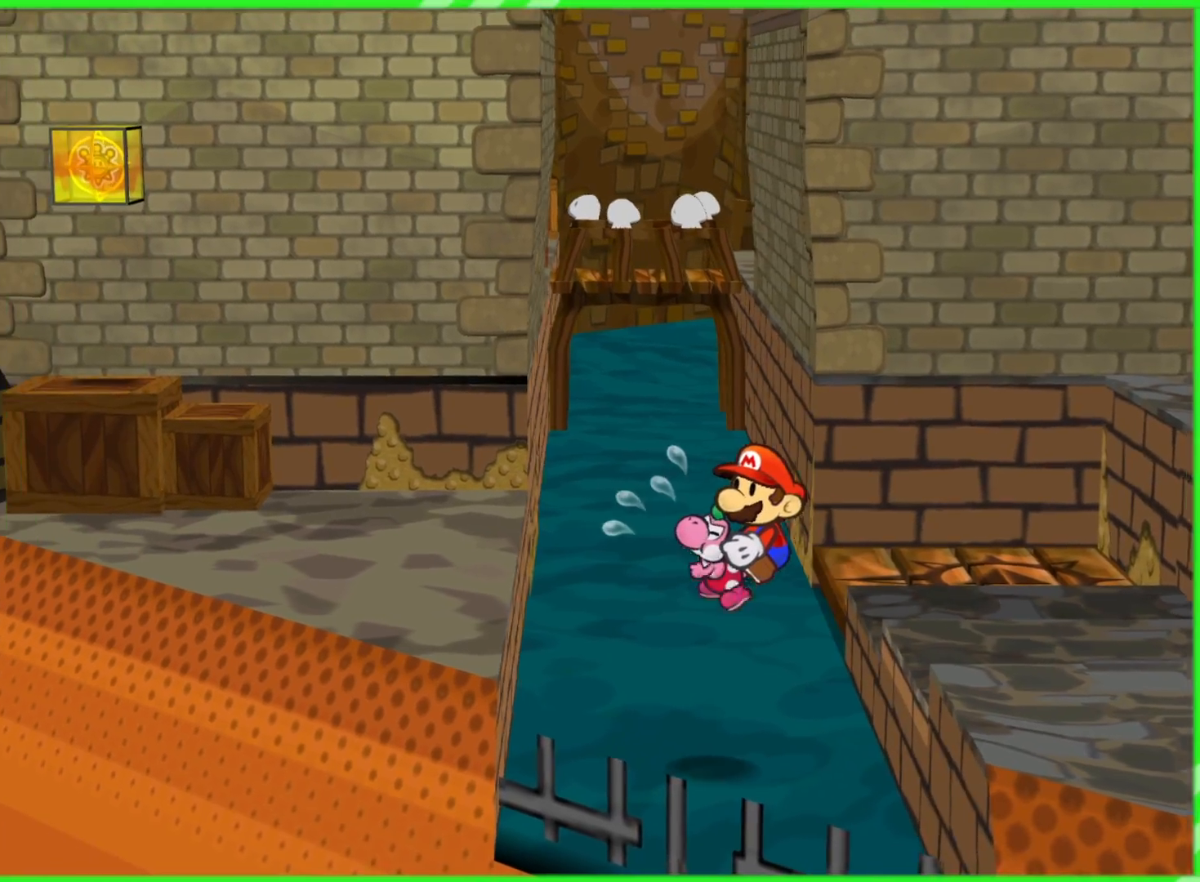
{"dt_ms": 500, "buttons": ["A"], "left_stick": "left", "right_stick": "center", "events": []}
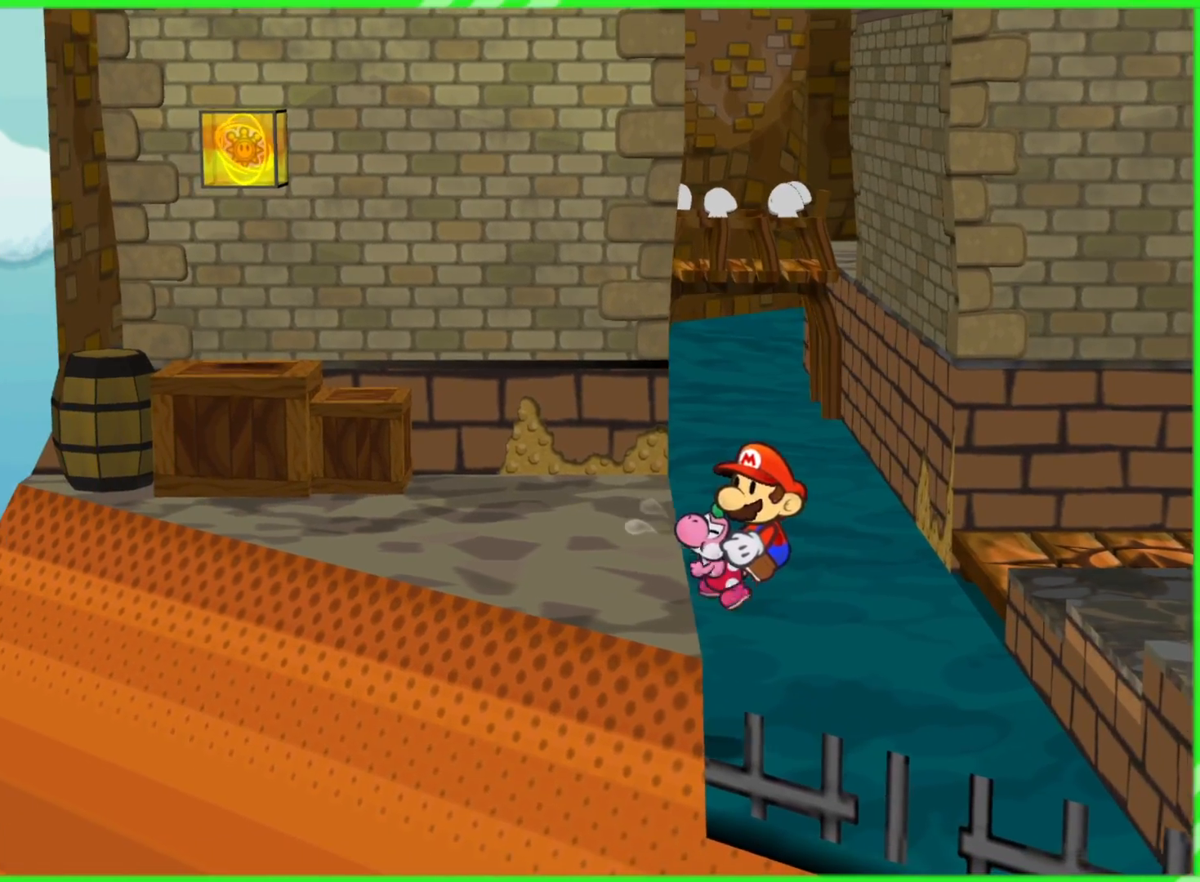
{"dt_ms": 500, "buttons": [], "left_stick": "up", "right_stick": "center", "events": [[467, "A", "up"], [500, "left_stick", "up"]]}
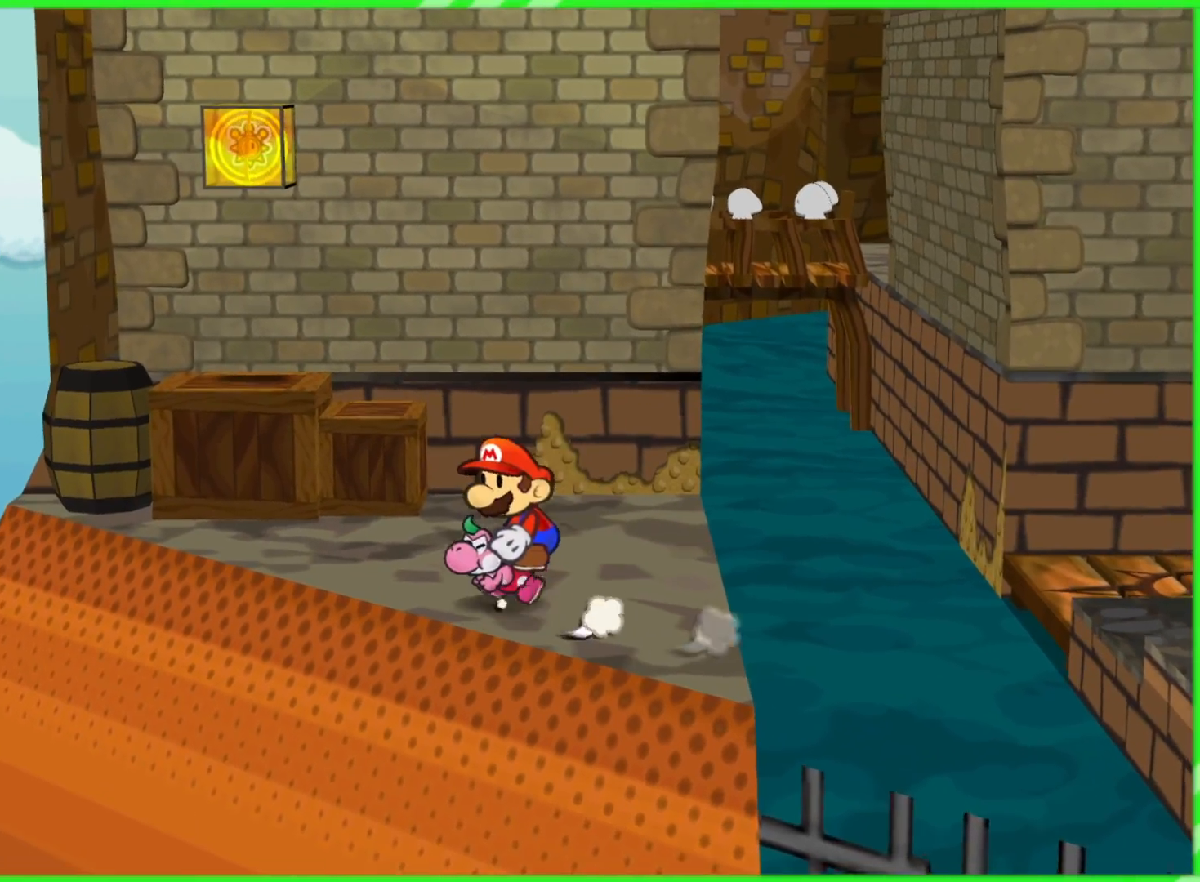
{"dt_ms": 500, "buttons": [], "left_stick": "center", "right_stick": "center", "events": [[250, "X", "down"], [317, "left_stick", "up-left"], [350, "X", "up"], [450, "left_stick", "center"]]}
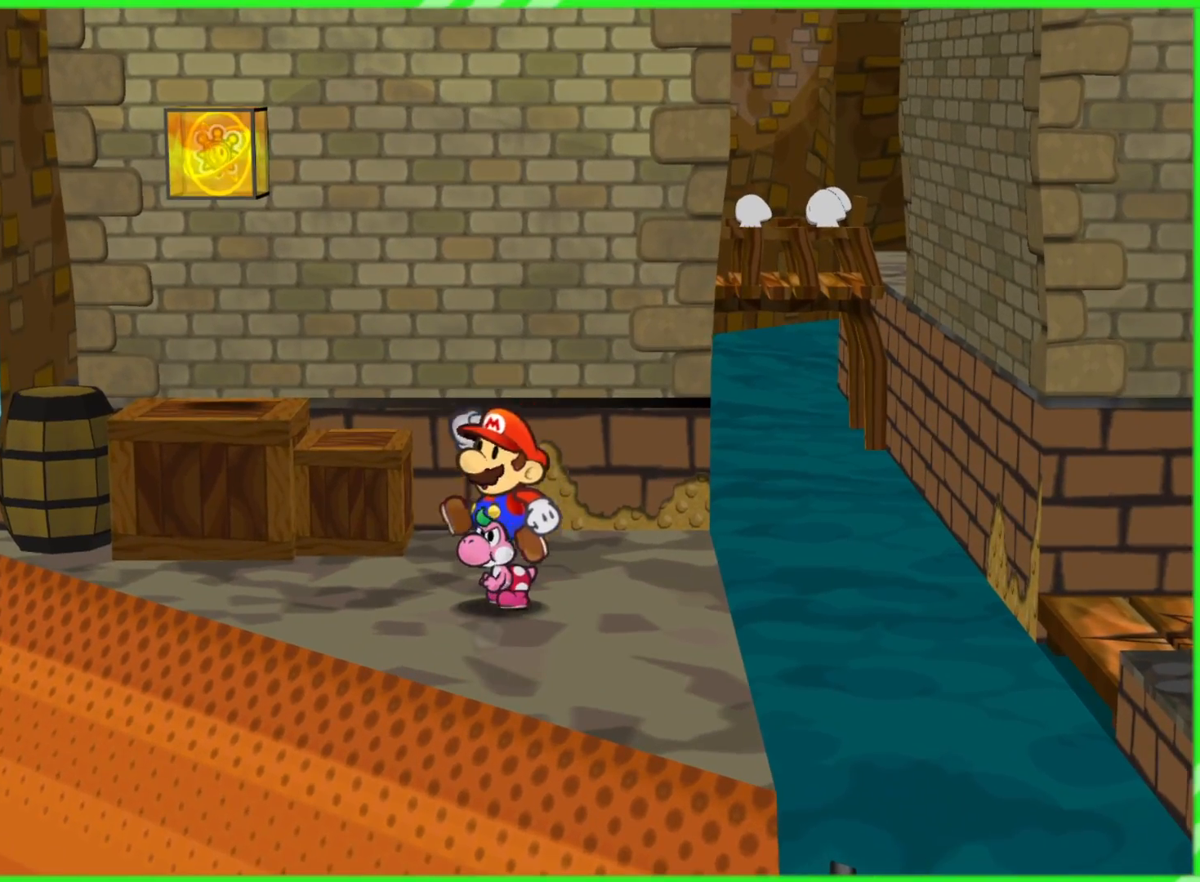
{"dt_ms": 500, "buttons": ["A"], "left_stick": "up-left", "right_stick": "center", "events": [[67, "left_stick", "up-left"], [333, "A", "down"]]}
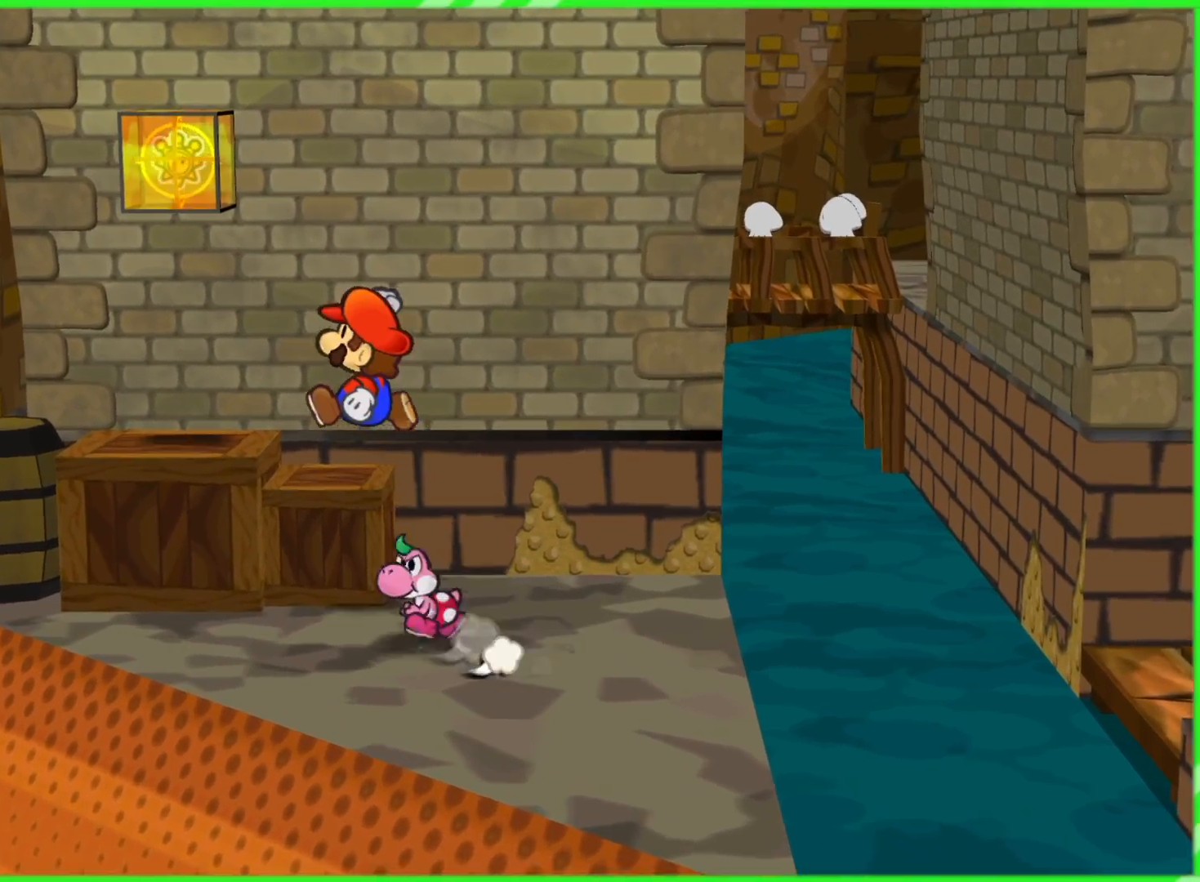
{"dt_ms": 500, "buttons": ["A"], "left_stick": "down-right", "right_stick": "center", "events": [[17, "A", "up"], [383, "left_stick", "left"], [450, "A", "down"], [483, "left_stick", "down-right"]]}
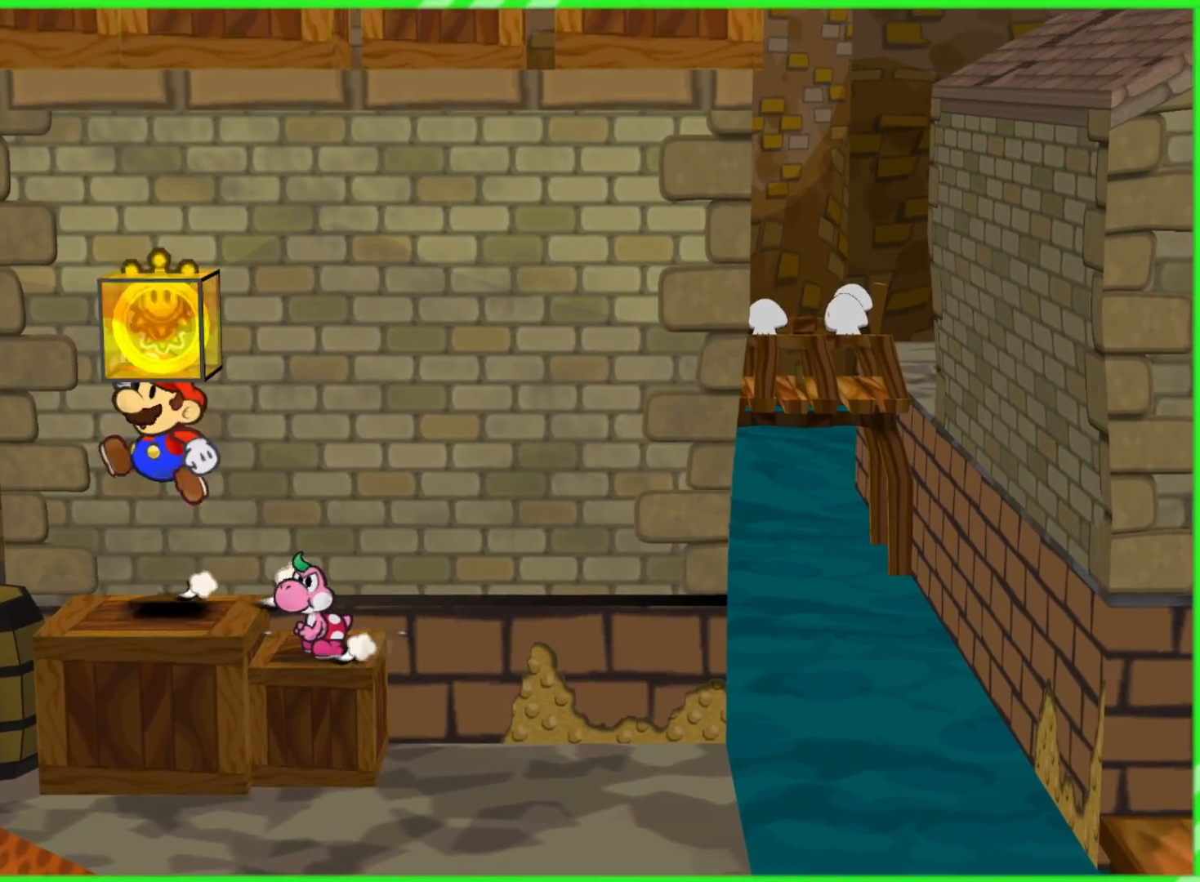
{"dt_ms": 500, "buttons": [], "left_stick": "center", "right_stick": "center", "events": [[100, "A", "up"], [150, "left_stick", "down"], [267, "left_stick", "center"]]}
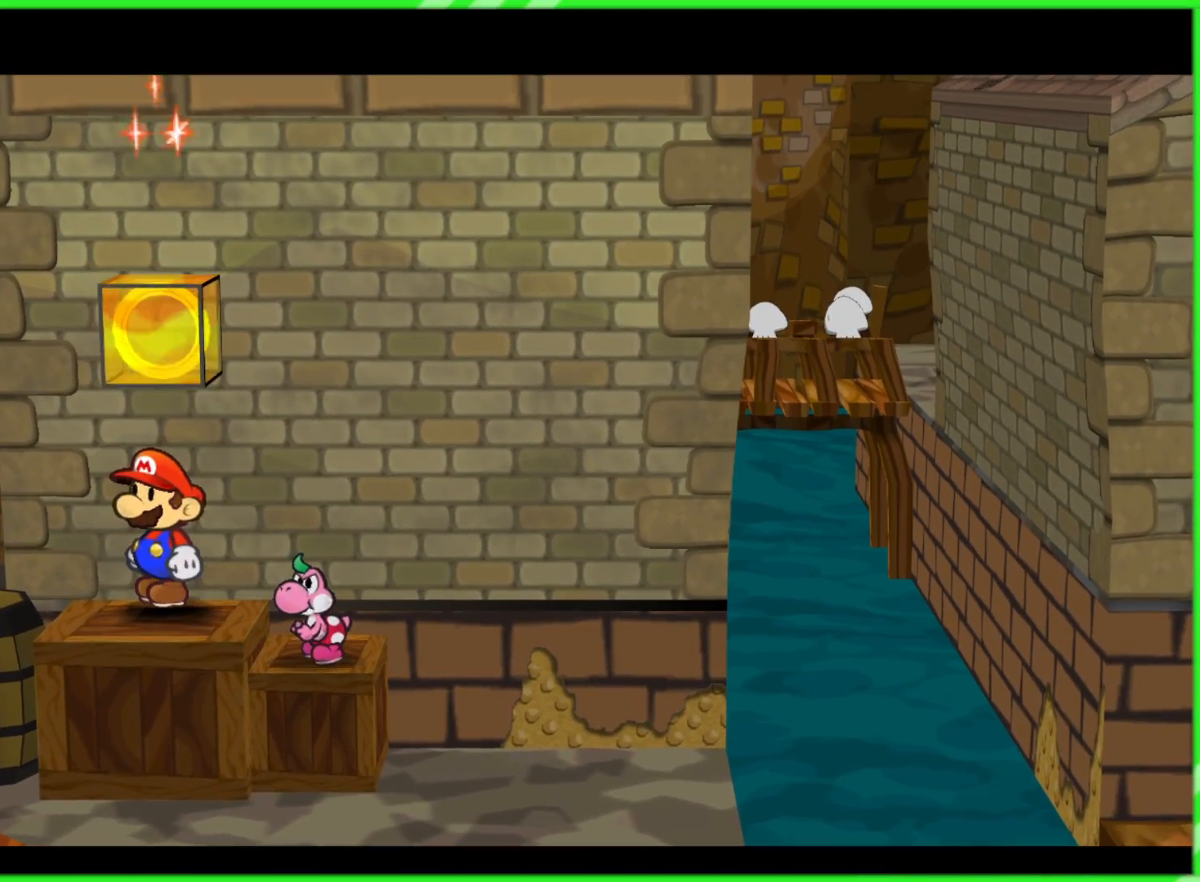
{"dt_ms": 500, "buttons": [], "left_stick": "center", "right_stick": "center", "events": []}
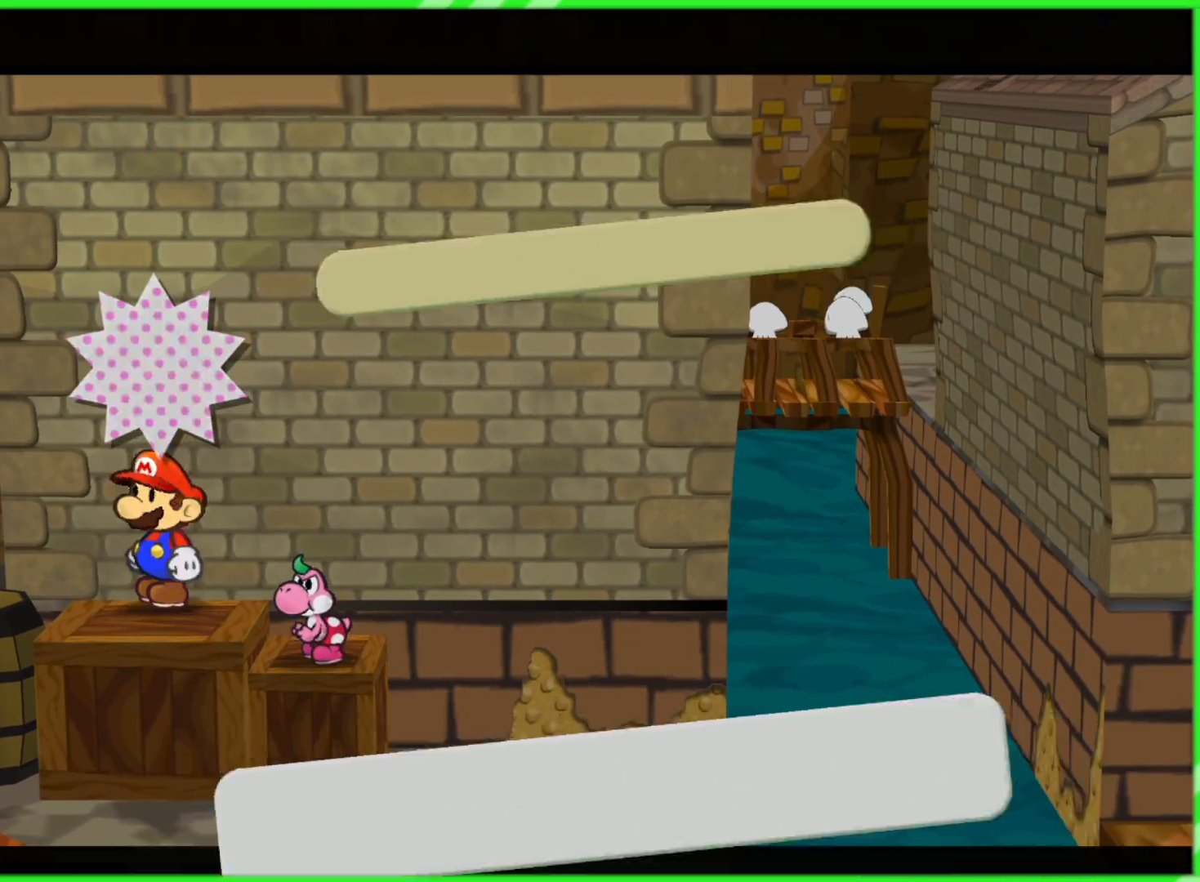
{"dt_ms": 500, "buttons": [], "left_stick": "down", "right_stick": "center", "events": [[17, "B", "down"], [133, "B", "up"], [150, "left_stick", "right"], [400, "left_stick", "down"]]}
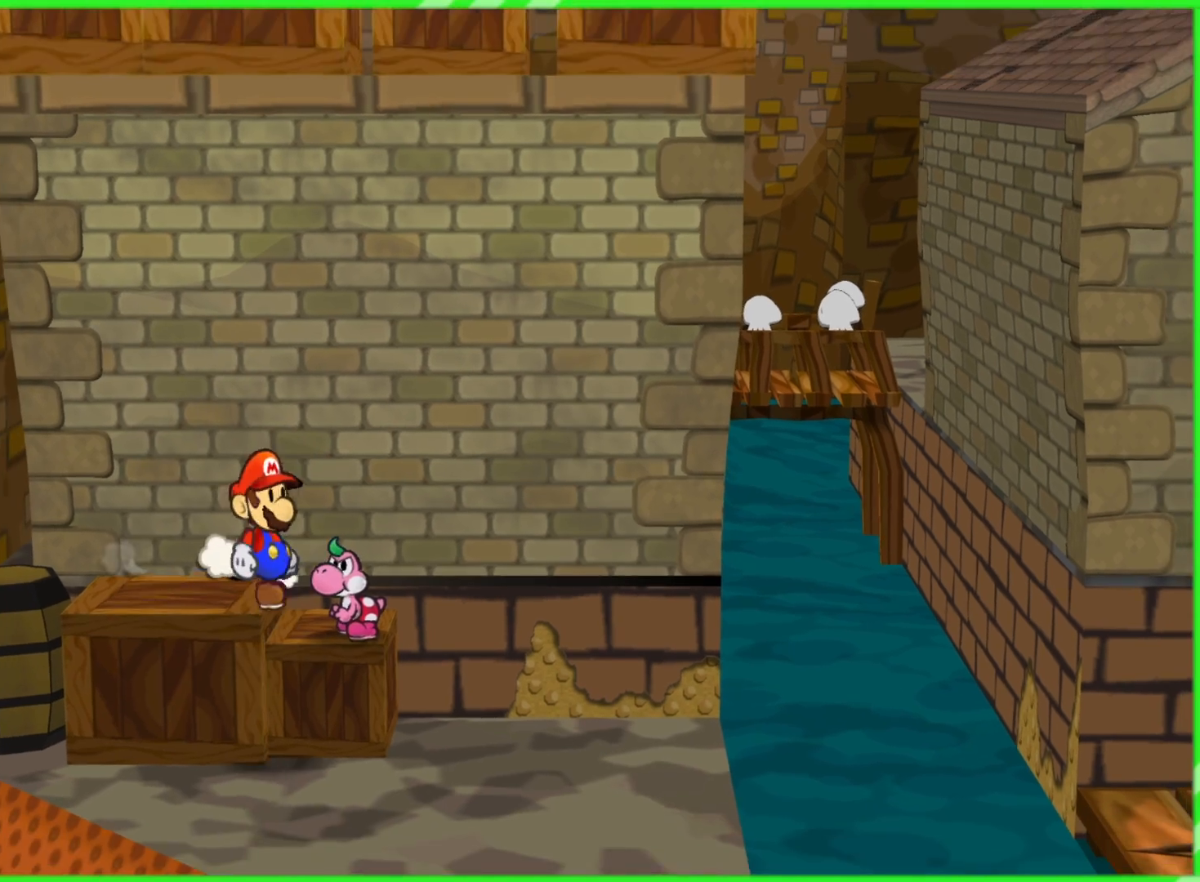
{"dt_ms": 500, "buttons": [], "left_stick": "up", "right_stick": "center", "events": [[67, "left_stick", "down-left"], [250, "left_stick", "left"], [433, "left_stick", "up"]]}
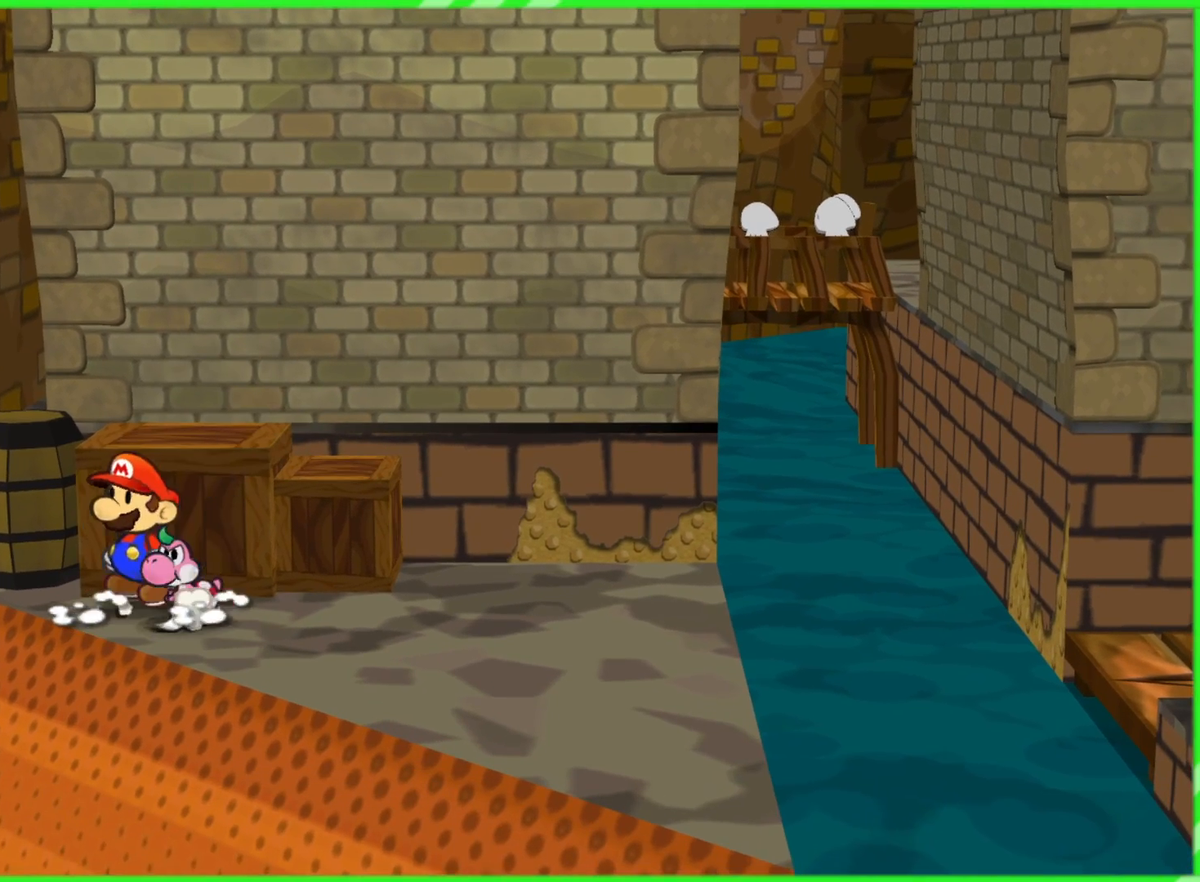
{"dt_ms": 500, "buttons": [], "left_stick": "up-left", "right_stick": "center", "events": [[67, "A", "down"], [300, "left_stick", "up-left"], [367, "A", "up"]]}
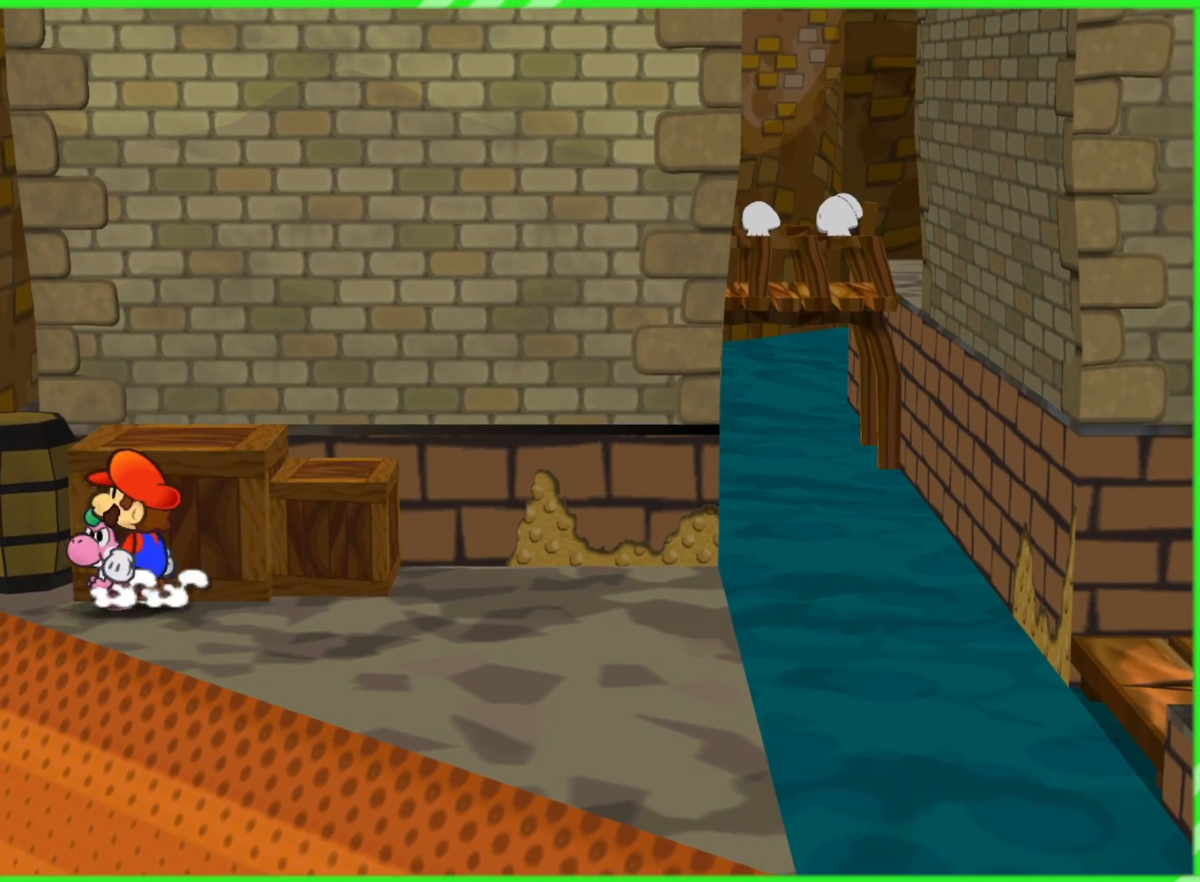
{"dt_ms": 500, "buttons": [], "left_stick": "right", "right_stick": "center", "events": [[167, "left_stick", "up-right"], [250, "left_stick", "right"]]}
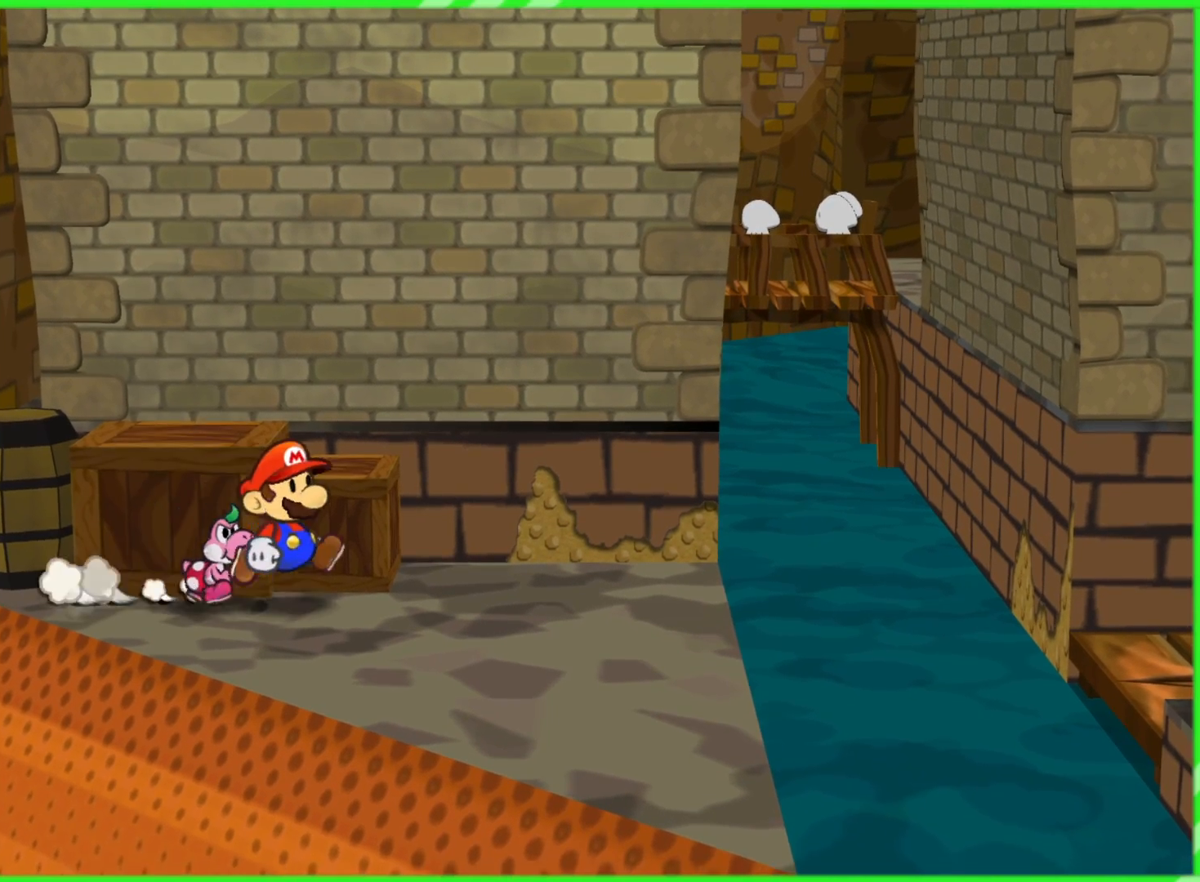
{"dt_ms": 500, "buttons": [], "left_stick": "up-left", "right_stick": "center", "events": [[83, "left_stick", "up"], [183, "A", "down"], [283, "left_stick", "up-left"], [417, "A", "up"]]}
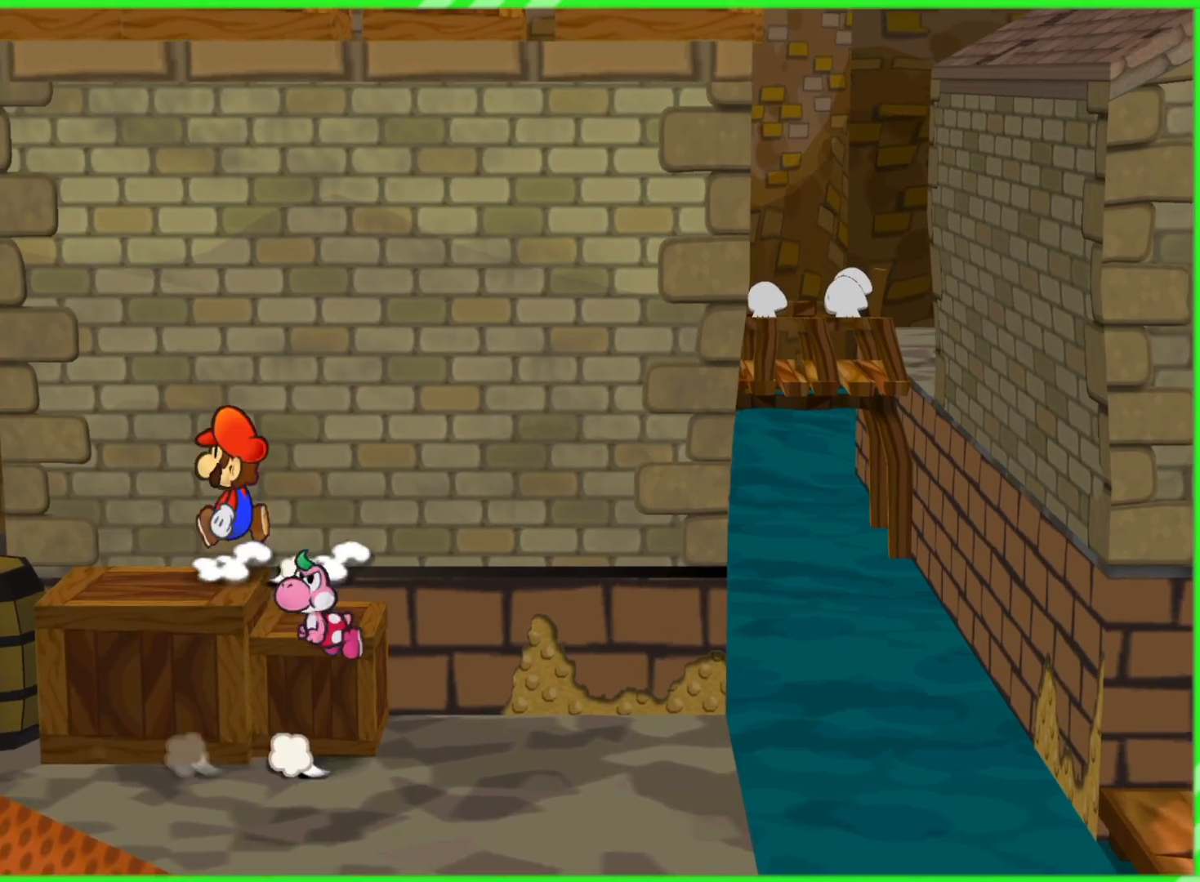
{"dt_ms": 500, "buttons": ["A"], "left_stick": "up-left", "right_stick": "center", "events": [[450, "A", "down"]]}
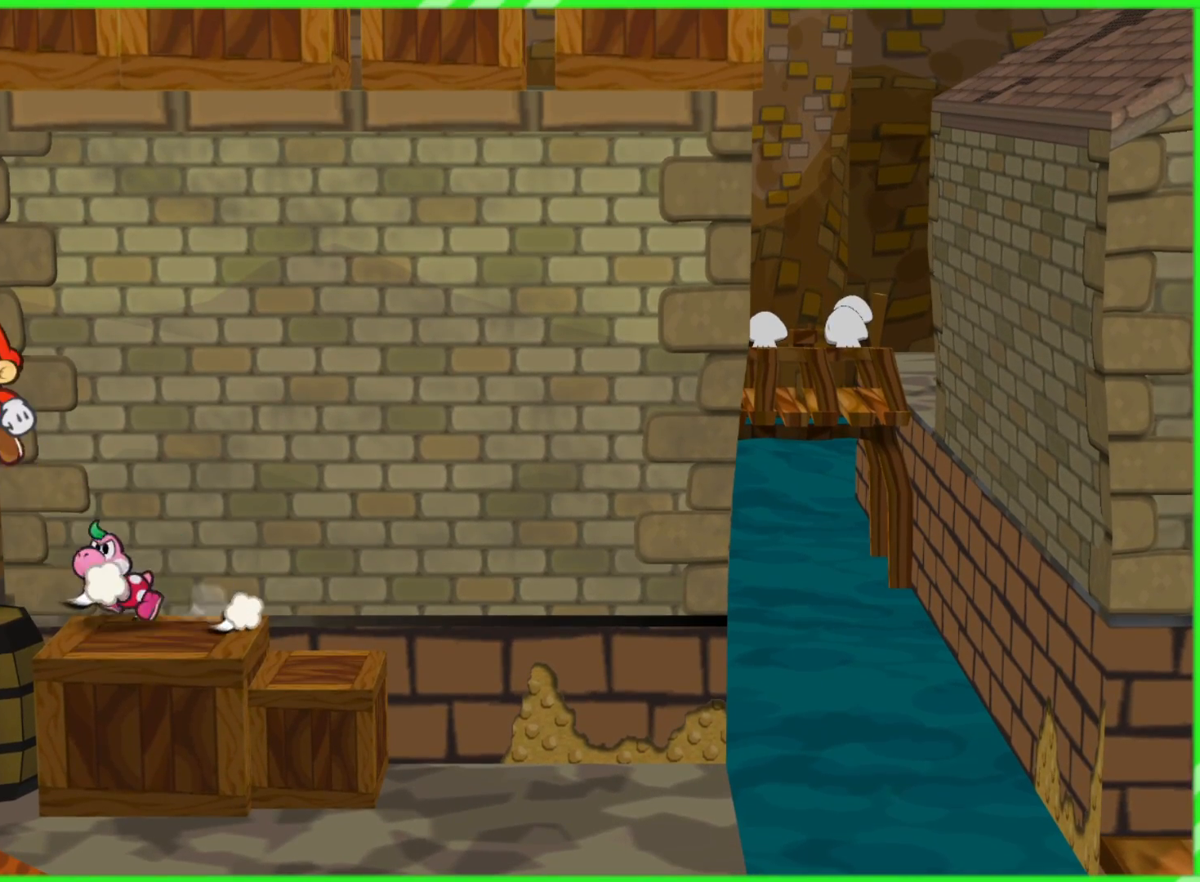
{"dt_ms": 500, "buttons": ["R1"], "left_stick": "up", "right_stick": "center", "events": [[67, "A", "up"], [350, "left_stick", "up"], [450, "R1", "down"]]}
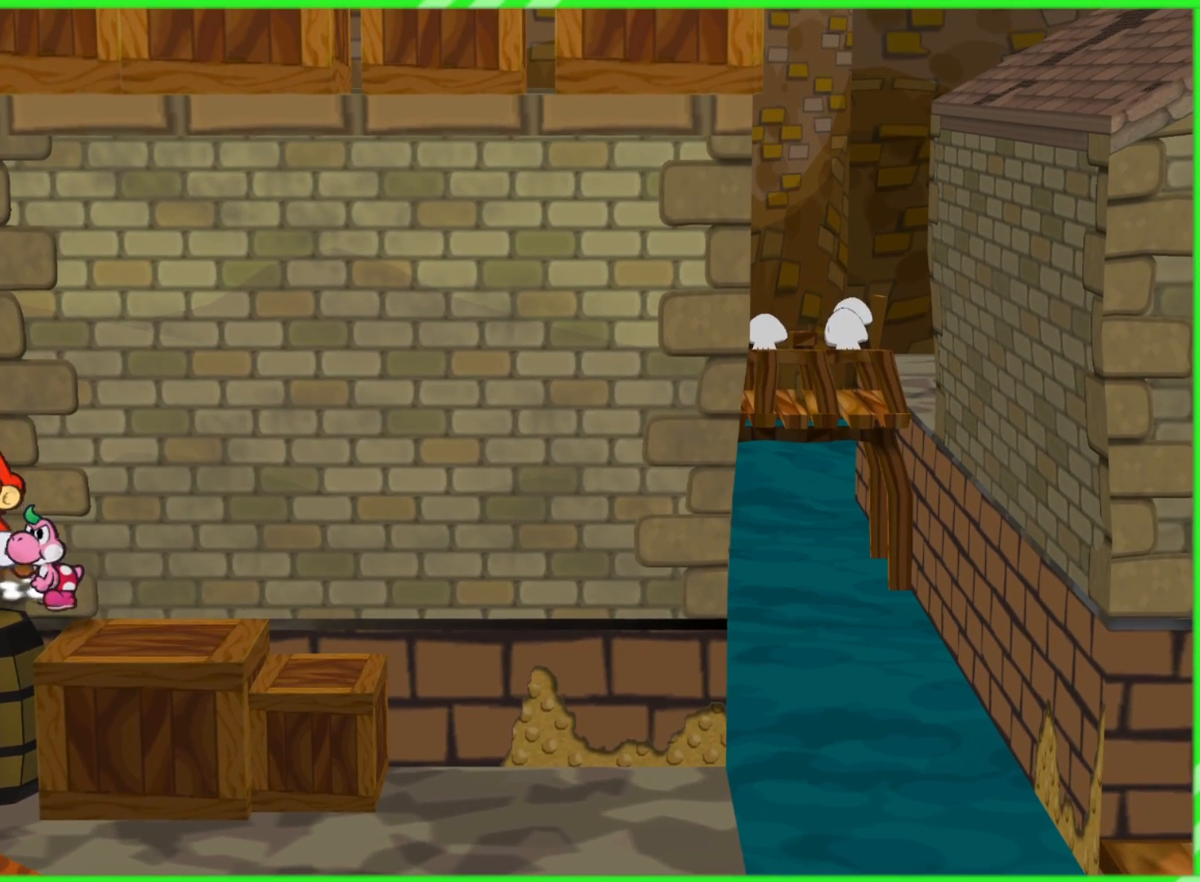
{"dt_ms": 500, "buttons": ["R1"], "left_stick": "up", "right_stick": "center", "events": [[183, "left_stick", "up-left"], [500, "left_stick", "up"]]}
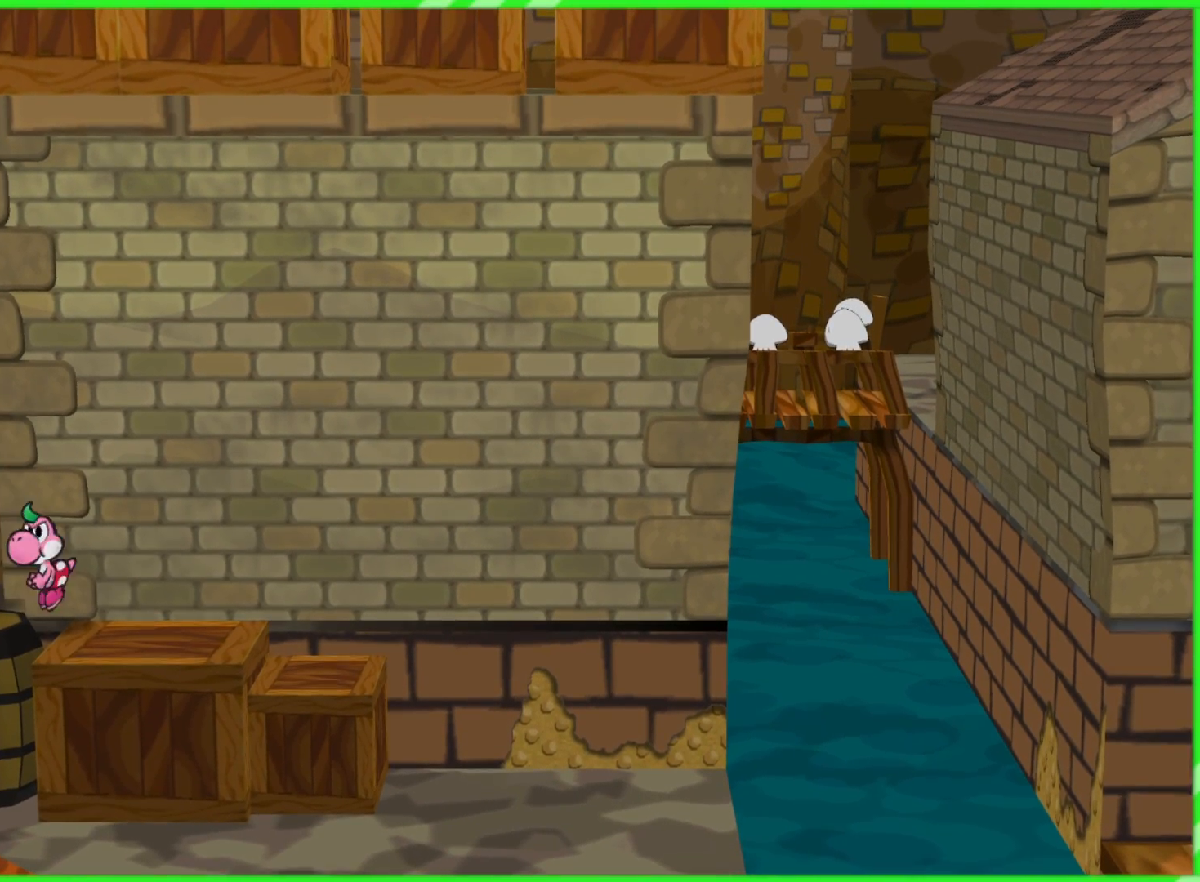
{"dt_ms": 500, "buttons": ["R1"], "left_stick": "up", "right_stick": "center", "events": []}